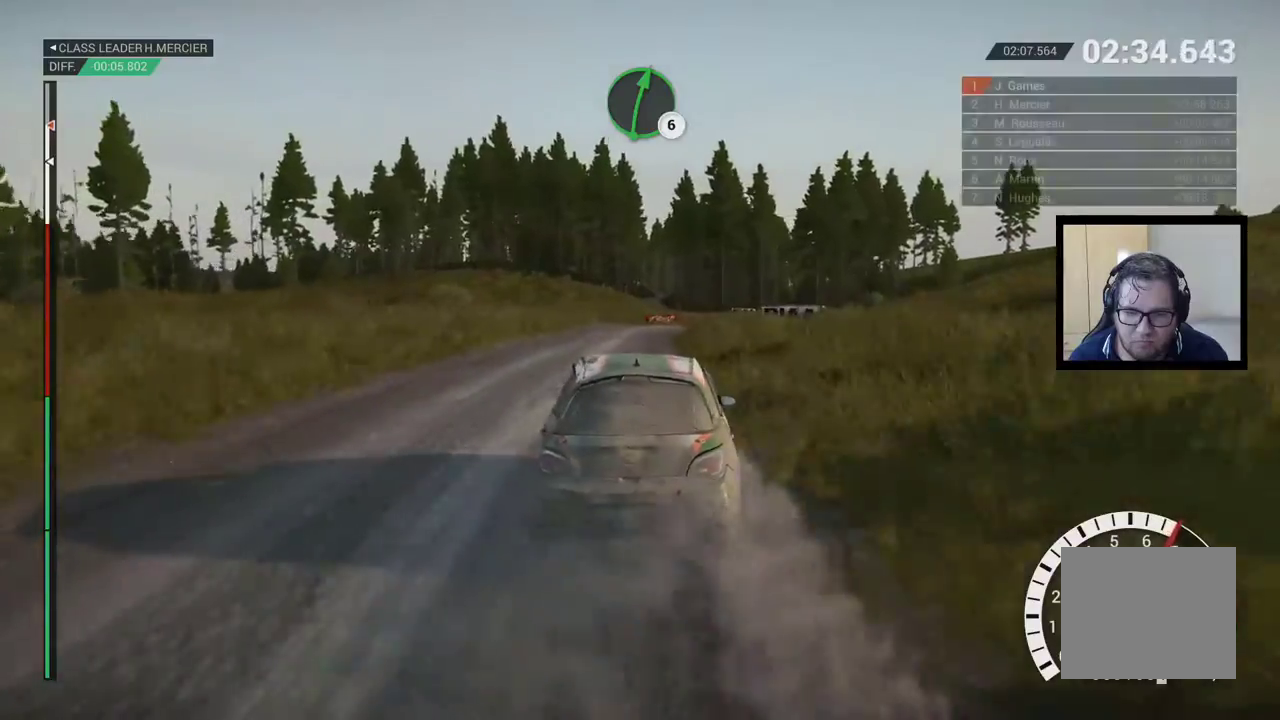
Gameplay with a controller (Xbox layout); each line is a JSON object with the inputs held at the frame after it. "events" lists button and stick changes between this image and that frame as [ms after this image, input, new state], when the widget could be followed in between. Not read: L2 L3 R2 R3 left_stick.
{"buttons": ["A"], "right_stick": "center", "events": [[17, "A", "down"]]}
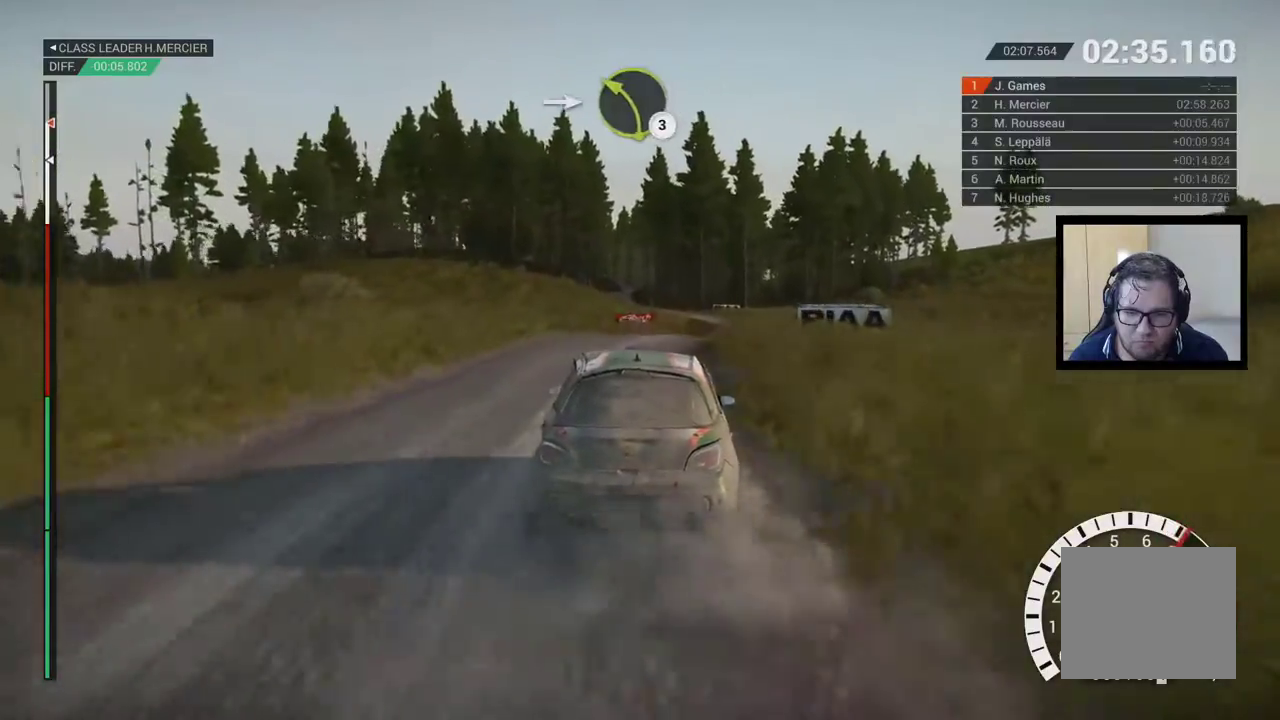
{"buttons": [], "right_stick": "center", "events": [[167, "A", "up"]]}
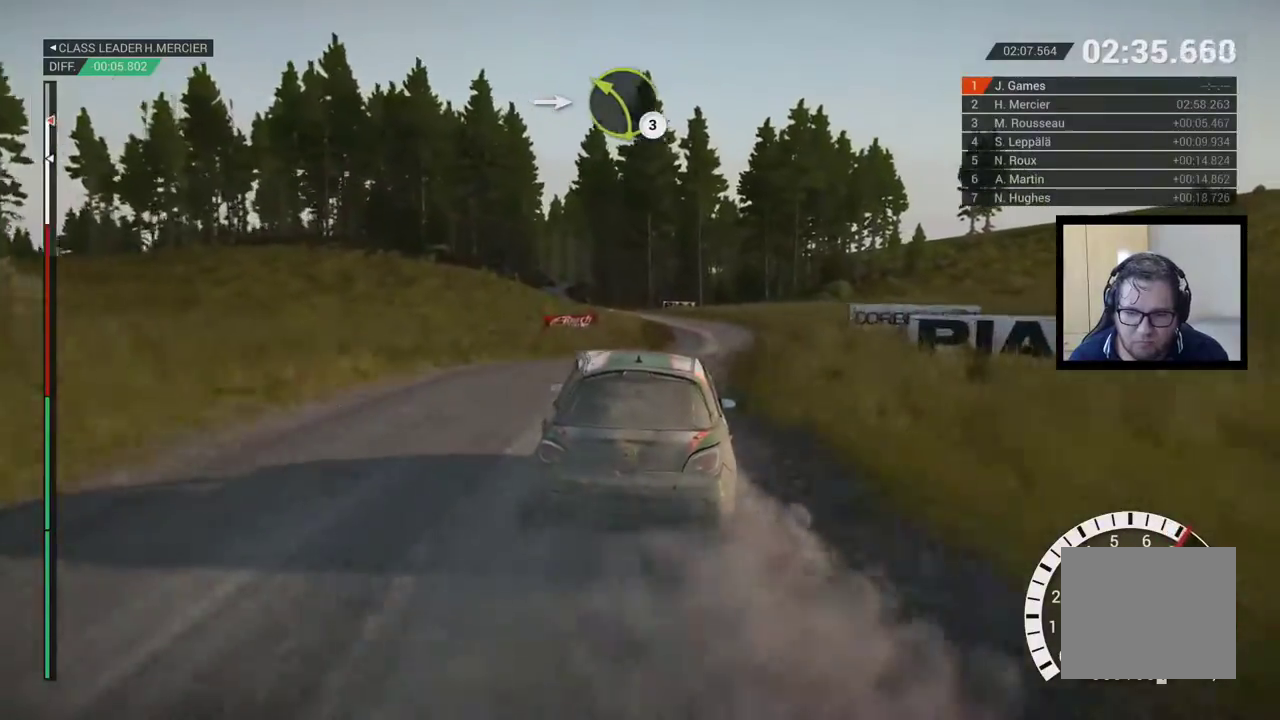
{"buttons": [], "right_stick": "center", "events": []}
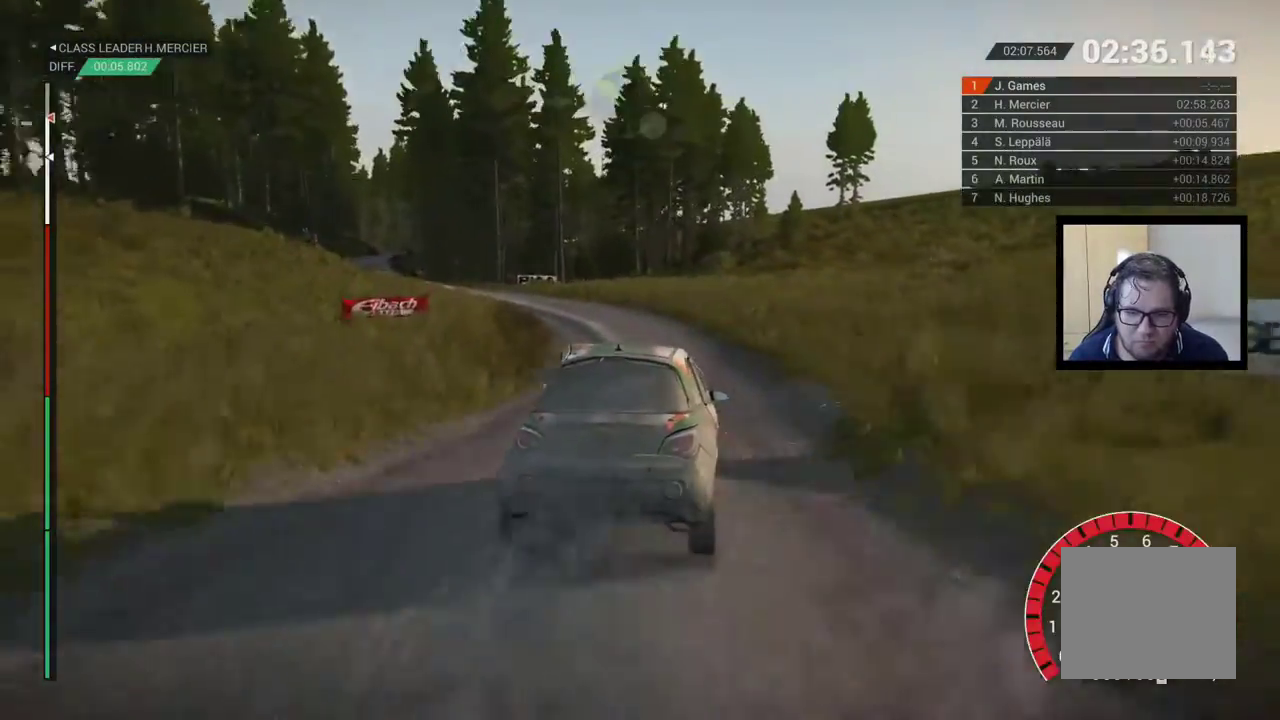
{"buttons": [], "right_stick": "center", "events": []}
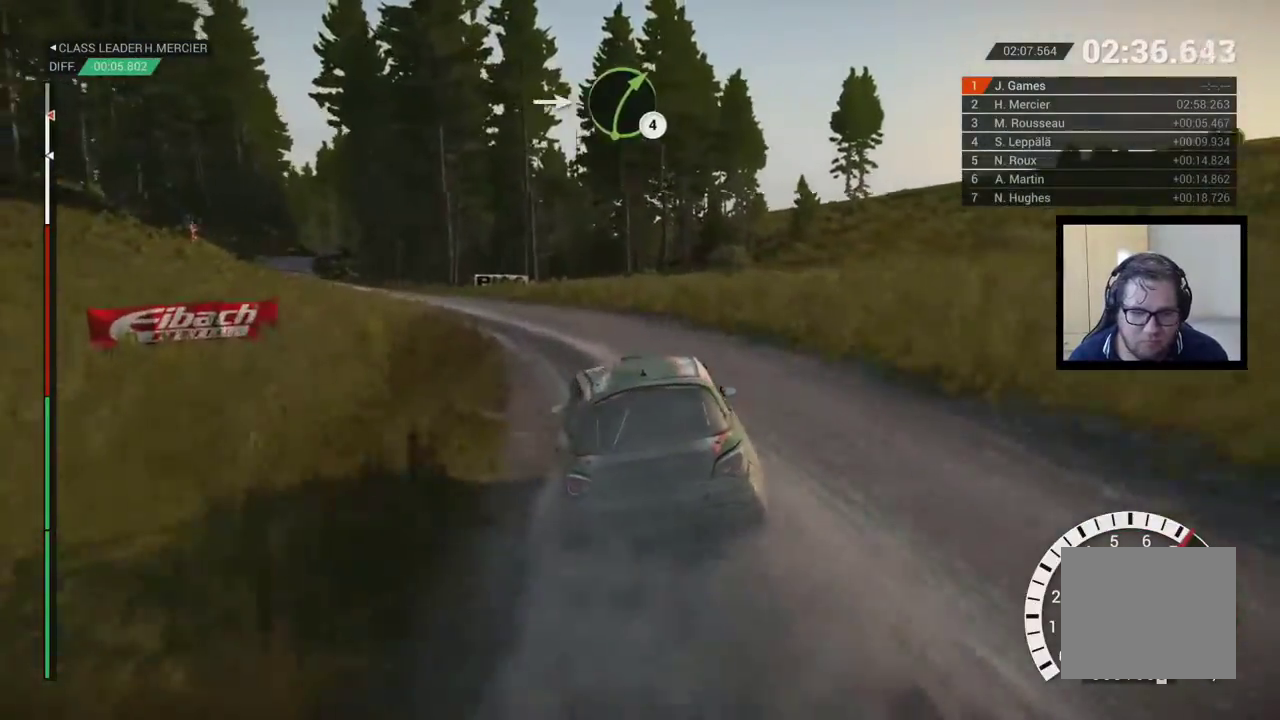
{"buttons": [], "right_stick": "center", "events": []}
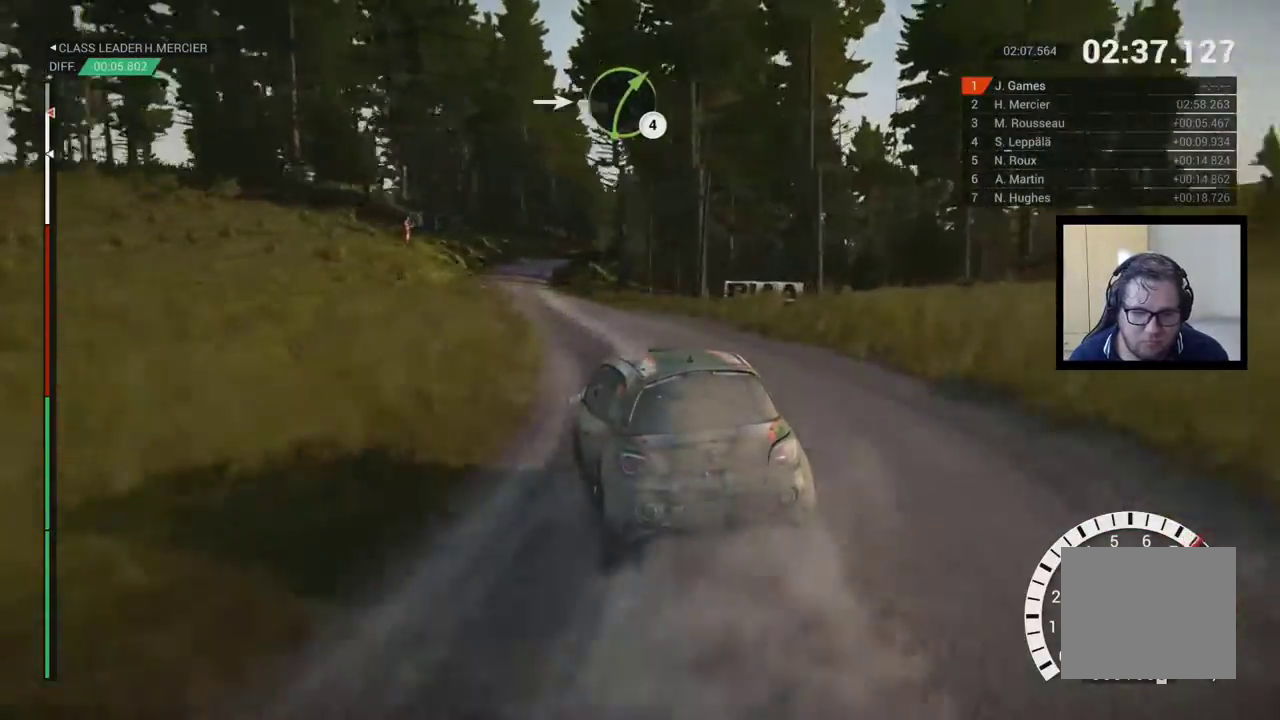
{"buttons": [], "right_stick": "center", "events": []}
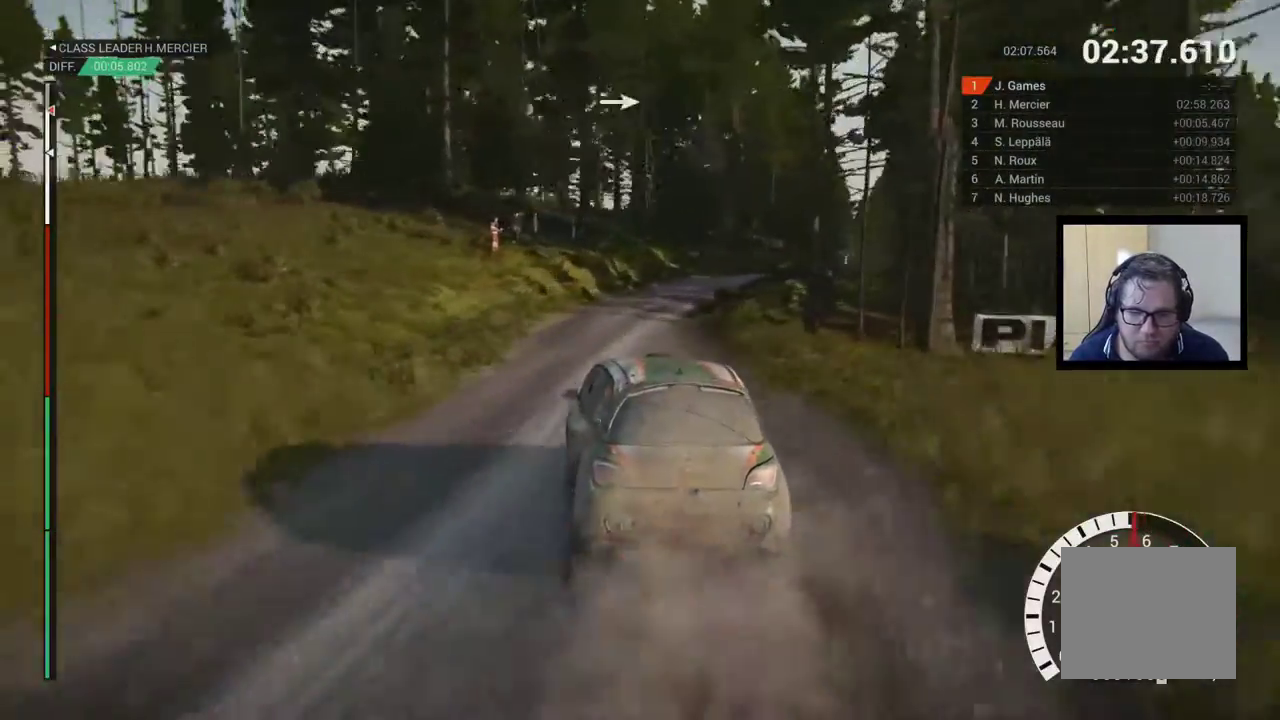
{"buttons": [], "right_stick": "center", "events": [[217, "A", "down"], [333, "A", "up"]]}